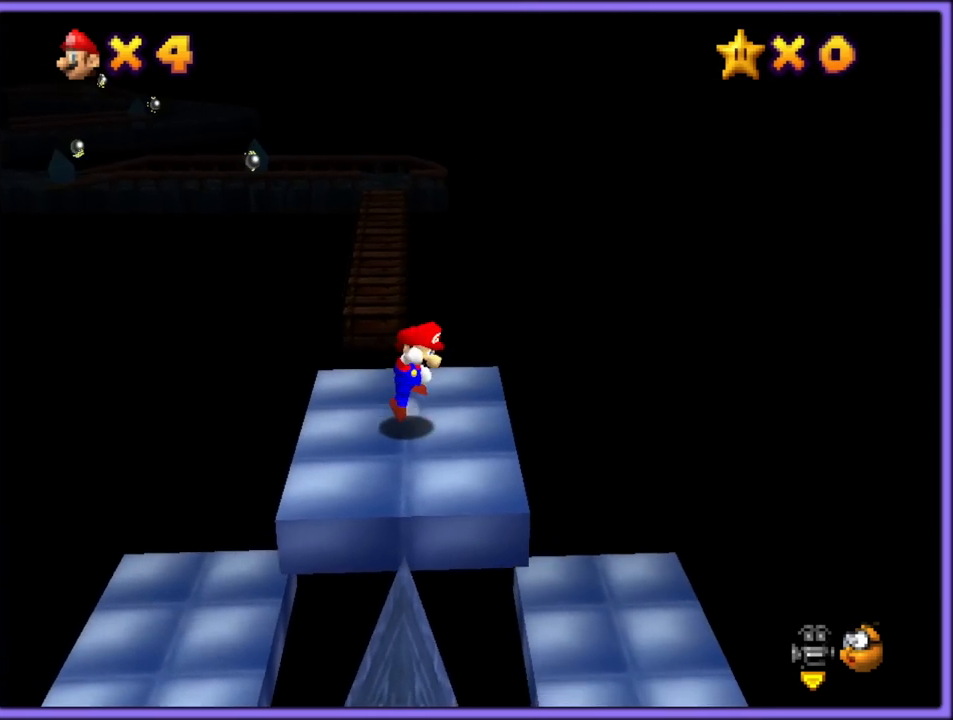
Gameplay with a controller (Nintendo layout); each line is a JSON object with the inputs held at the frame after it. "button_events" lists button changes between this image and that frame as [ms after this image, input, new state], when the widget could be followed in between (sticks are given only as held states). Not read: L1 L3 R3.
{"buttons": [], "left_stick": "center", "button_events": [[50, "A", "up"]]}
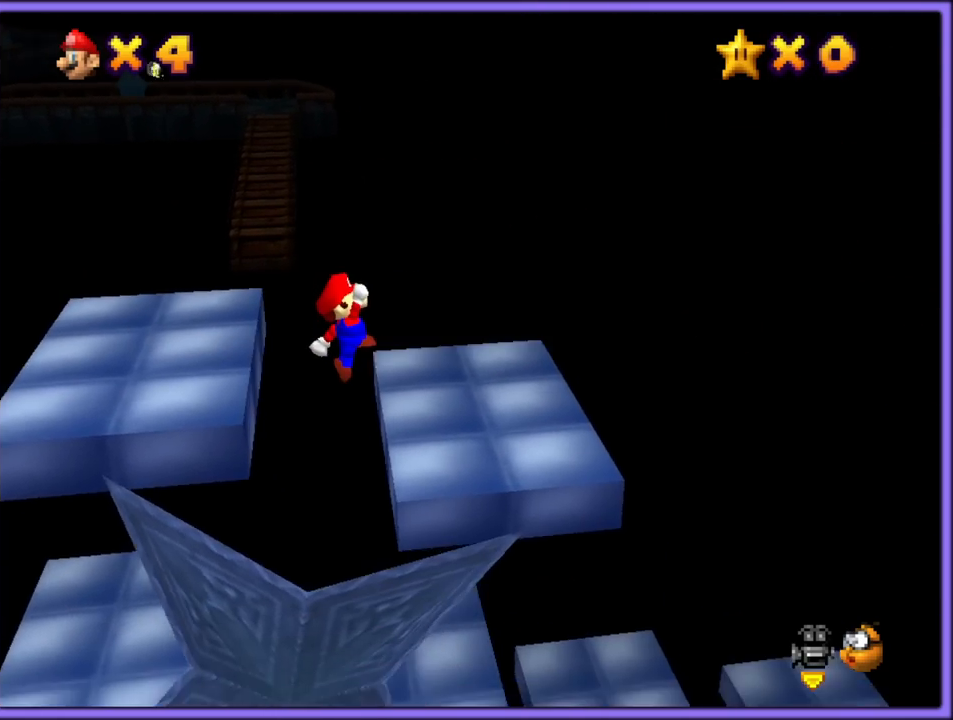
{"buttons": [], "left_stick": "right", "button_events": []}
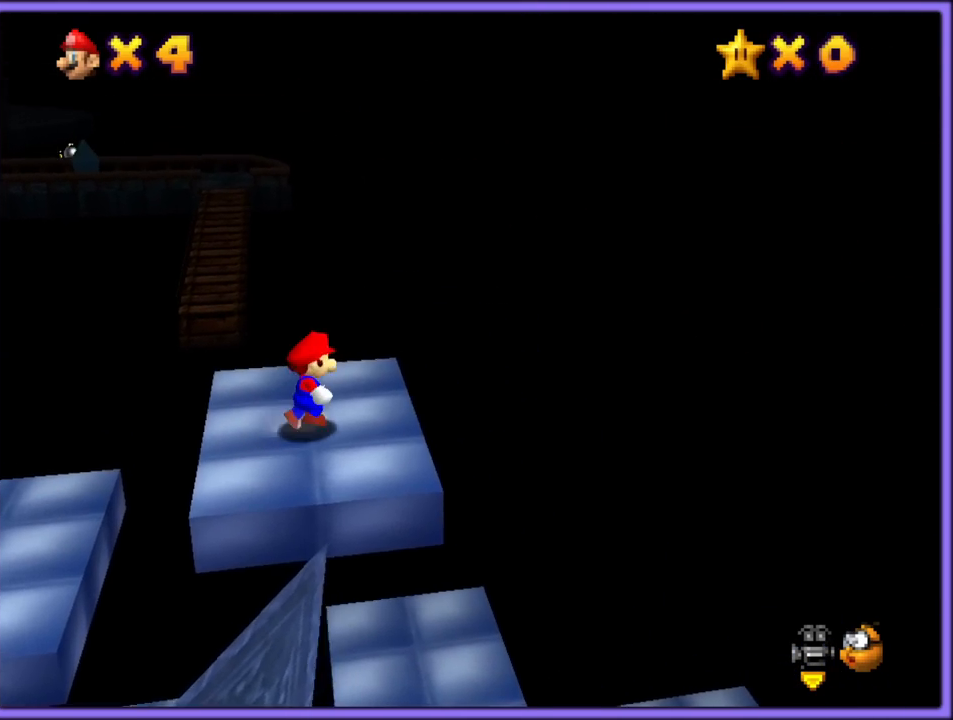
{"buttons": ["Z"], "left_stick": "up", "button_events": [[333, "Z", "down"], [400, "A", "down"], [500, "A", "up"]]}
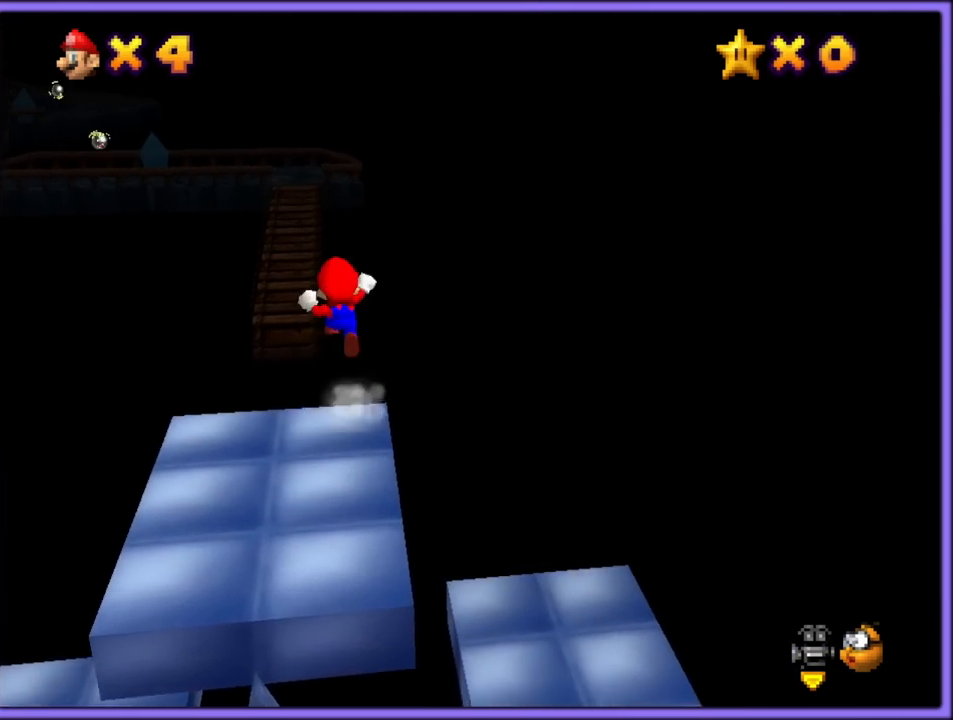
{"buttons": ["A", "Z"], "left_stick": "up-left", "button_events": [[67, "A", "down"], [167, "A", "up"], [233, "A", "down"], [317, "A", "up"], [400, "A", "down"]]}
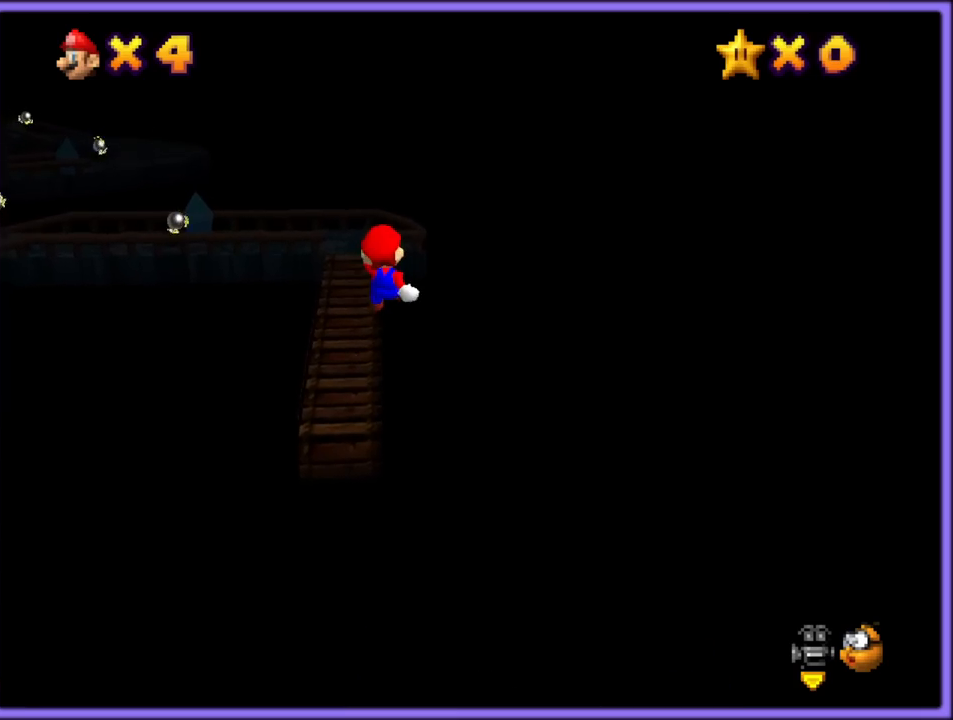
{"buttons": ["Z"], "left_stick": "left", "button_events": [[17, "A", "up"], [67, "A", "down"], [133, "A", "up"], [200, "A", "down"], [283, "A", "up"], [367, "A", "down"], [450, "A", "up"]]}
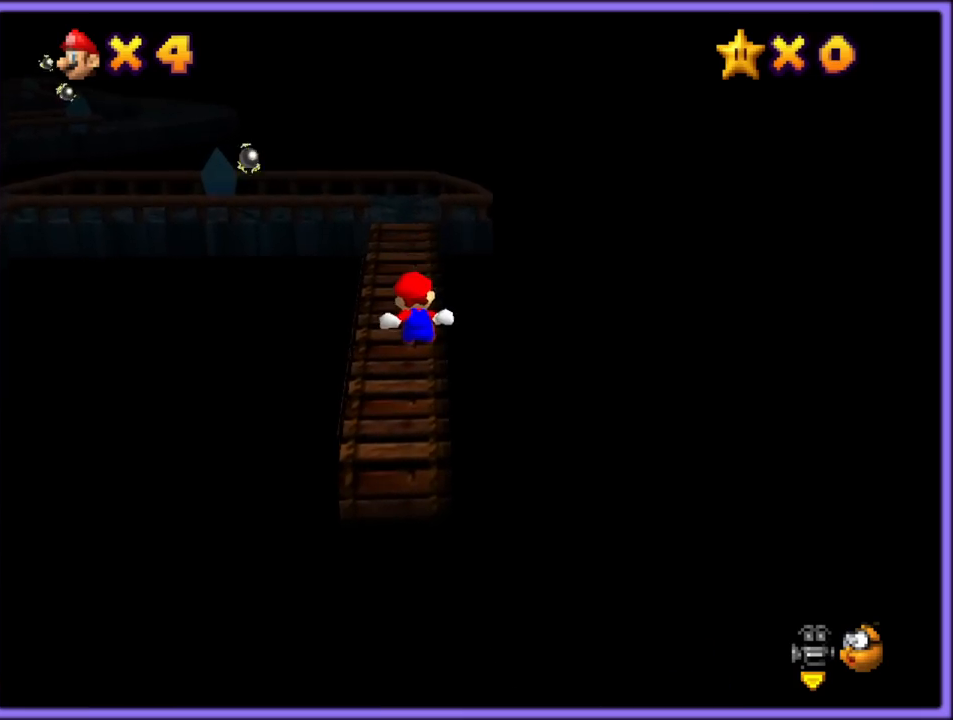
{"buttons": [], "left_stick": "up", "button_events": [[17, "A", "down"], [233, "Z", "up"], [267, "A", "up"]]}
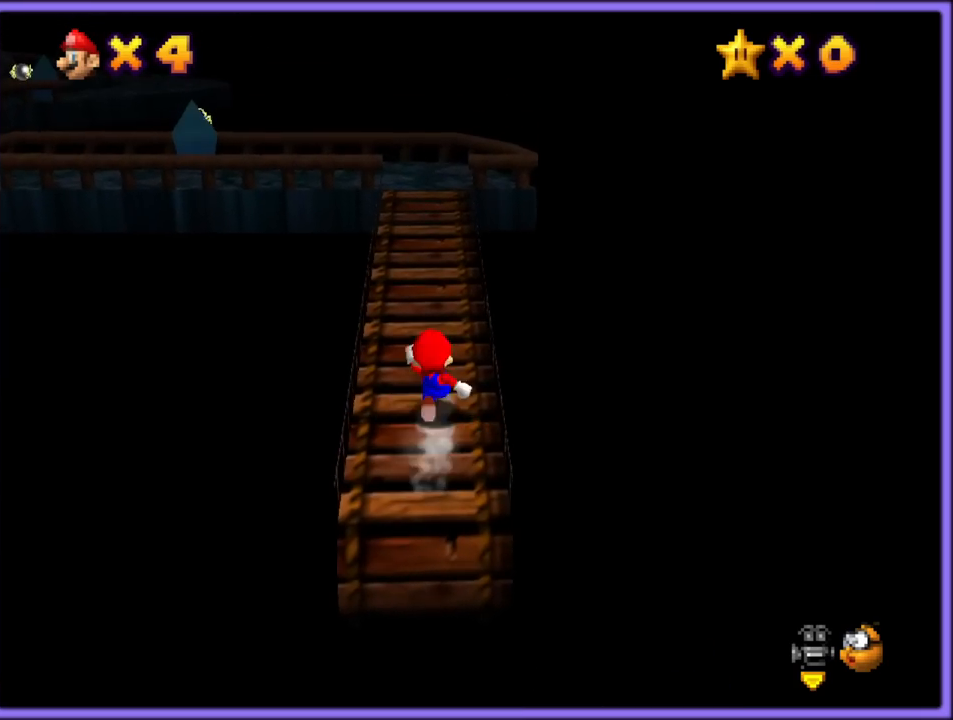
{"buttons": ["B"], "left_stick": "up", "button_events": [[133, "B", "down"], [233, "B", "up"], [317, "B", "down"], [383, "B", "up"], [450, "B", "down"]]}
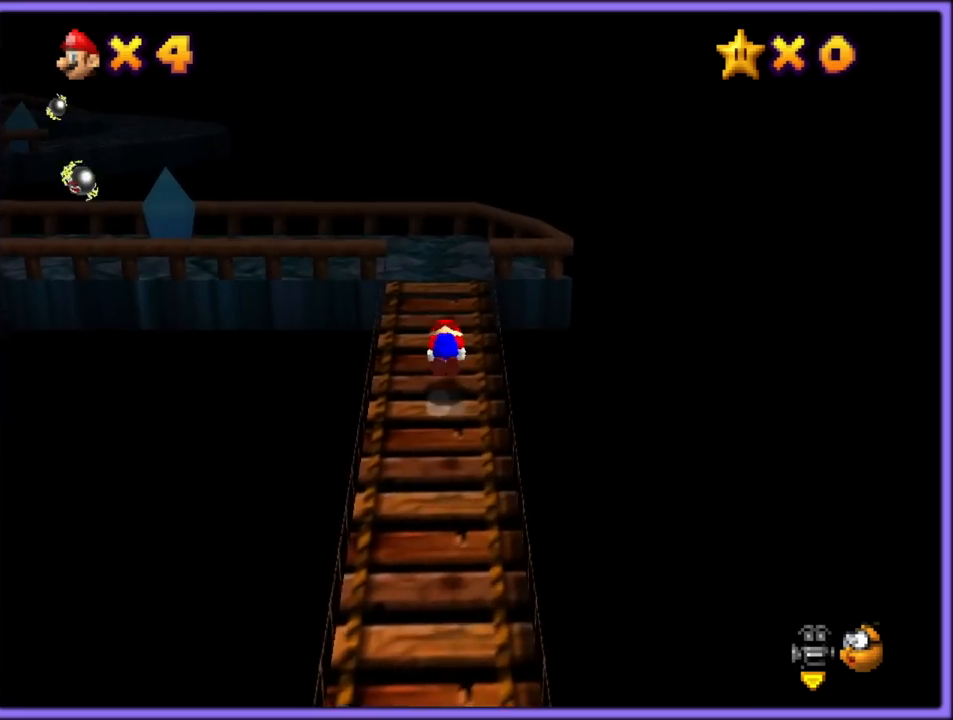
{"buttons": [], "left_stick": "up", "button_events": [[50, "B", "up"], [183, "C_RIGHT", "down"], [283, "C_RIGHT", "up"], [350, "C_RIGHT", "down"], [367, "C_DOWN", "down"], [417, "C_DOWN", "up"], [467, "C_RIGHT", "up"]]}
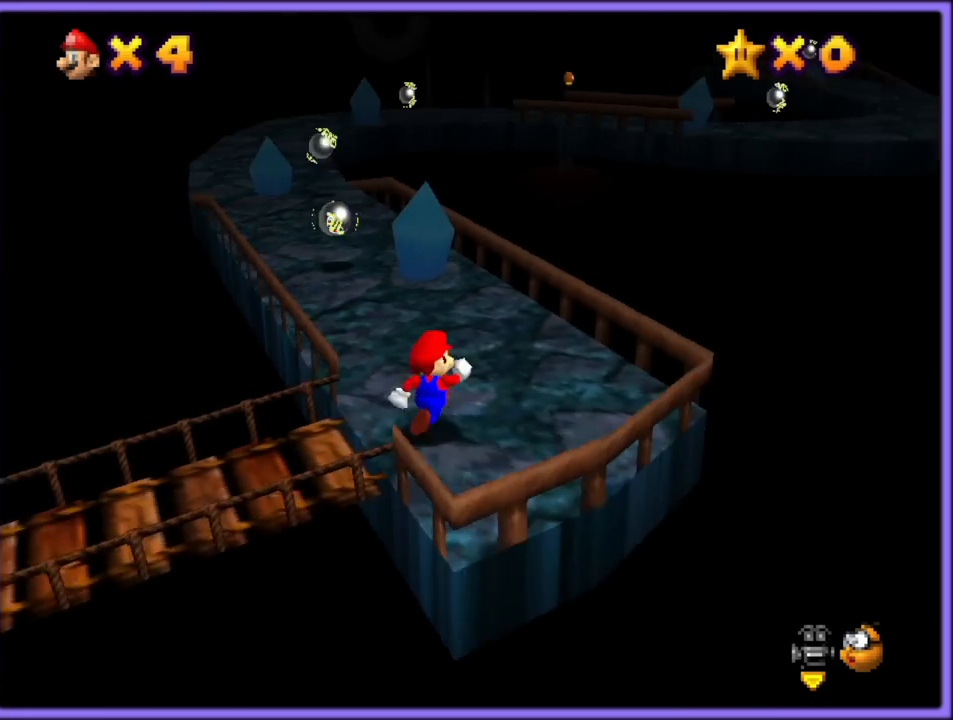
{"buttons": [], "left_stick": "up", "button_events": [[217, "A", "down"], [317, "A", "up"], [367, "B", "down"], [483, "B", "up"]]}
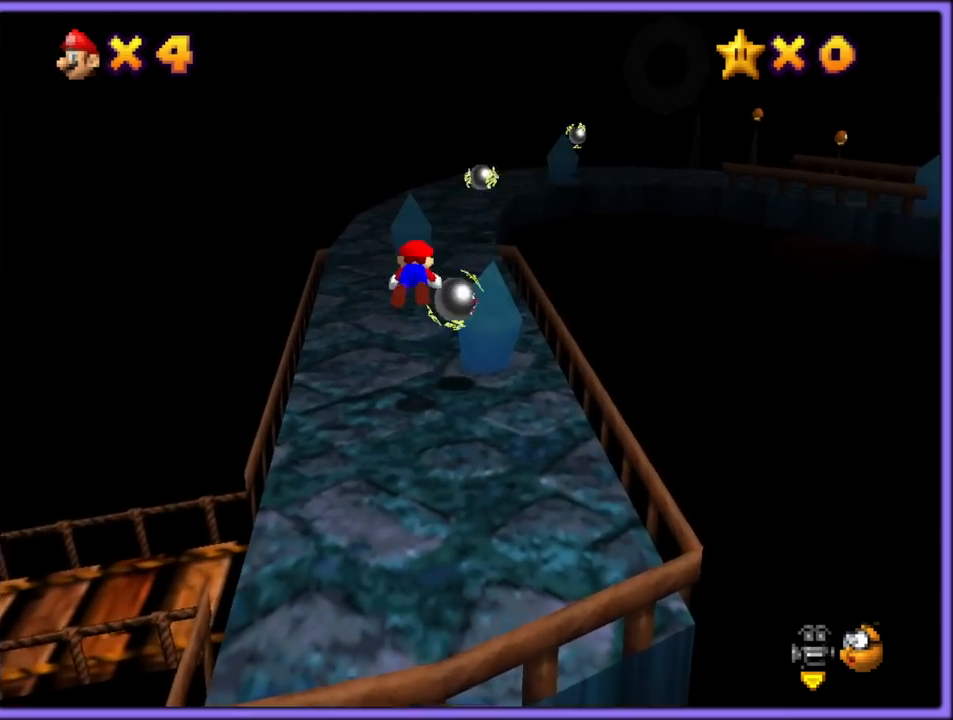
{"buttons": [], "left_stick": "up-right", "button_events": [[283, "A", "down"], [317, "B", "down"], [400, "A", "up"], [433, "B", "up"]]}
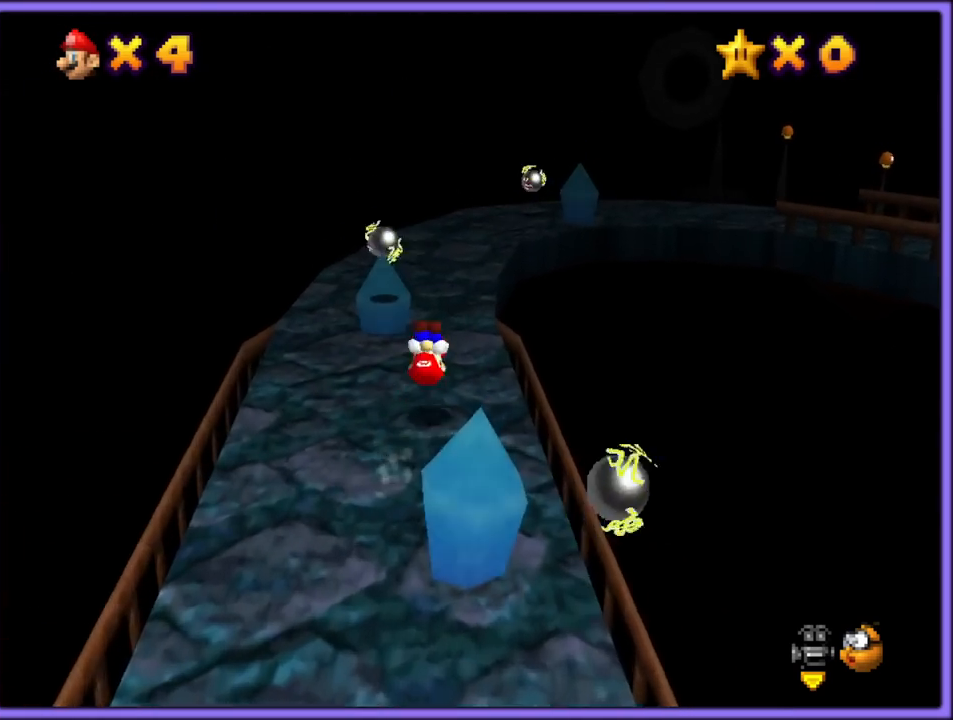
{"buttons": [], "left_stick": "up-left", "button_events": [[67, "C_LEFT", "down"], [183, "C_LEFT", "up"], [417, "B", "down"], [500, "B", "up"]]}
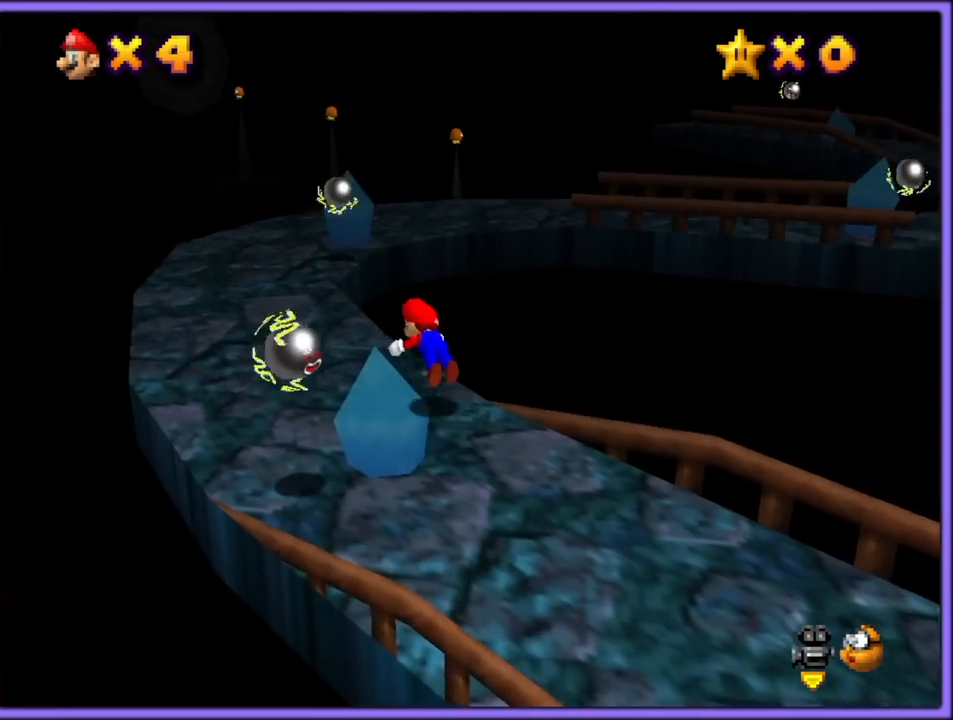
{"buttons": [], "left_stick": "up", "button_events": [[317, "A", "down"], [367, "B", "down"], [417, "A", "up"], [433, "B", "up"]]}
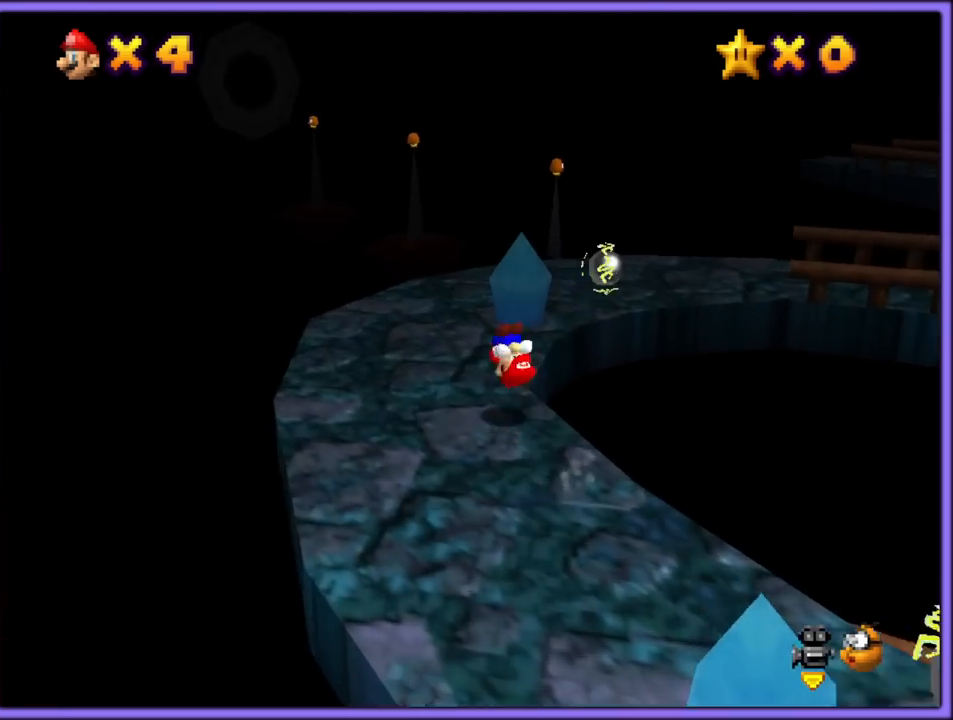
{"buttons": [], "left_stick": "up", "button_events": [[33, "C_LEFT", "down"], [183, "C_LEFT", "up"]]}
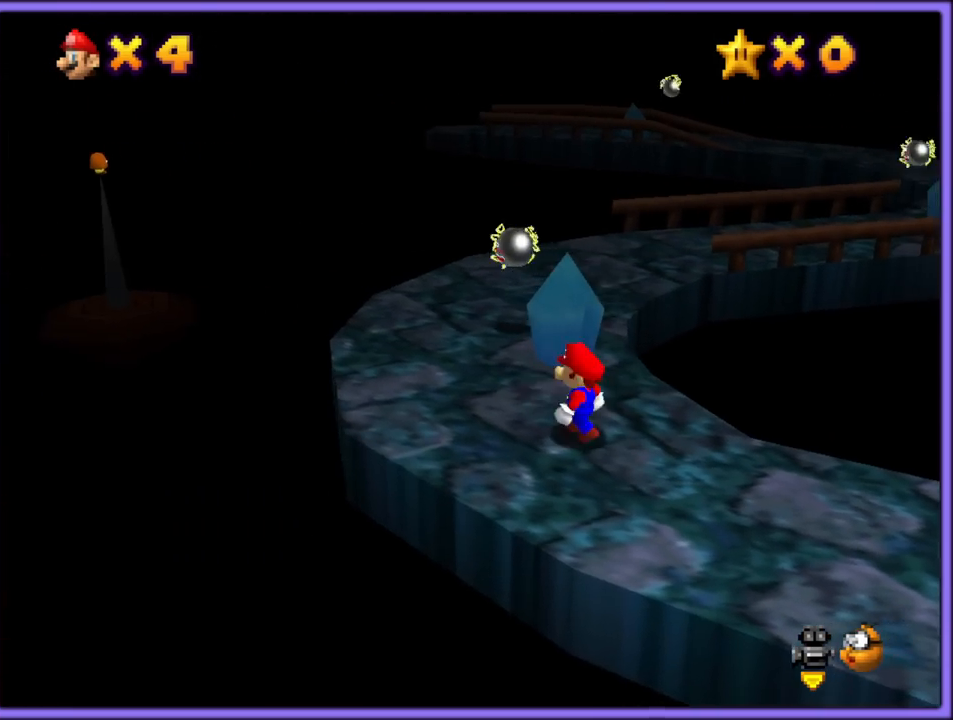
{"buttons": ["A"], "left_stick": "up", "button_events": [[300, "A", "down"]]}
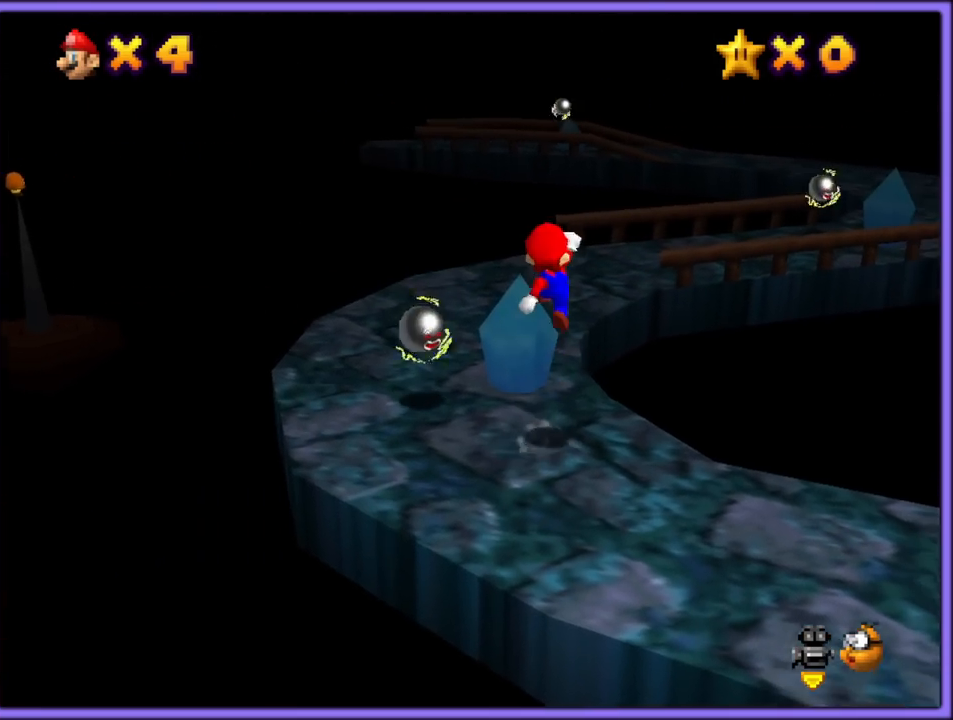
{"buttons": ["C_LEFT"], "left_stick": "up-left", "button_events": [[250, "B", "down"], [283, "A", "up"], [333, "B", "up"], [433, "C_LEFT", "down"]]}
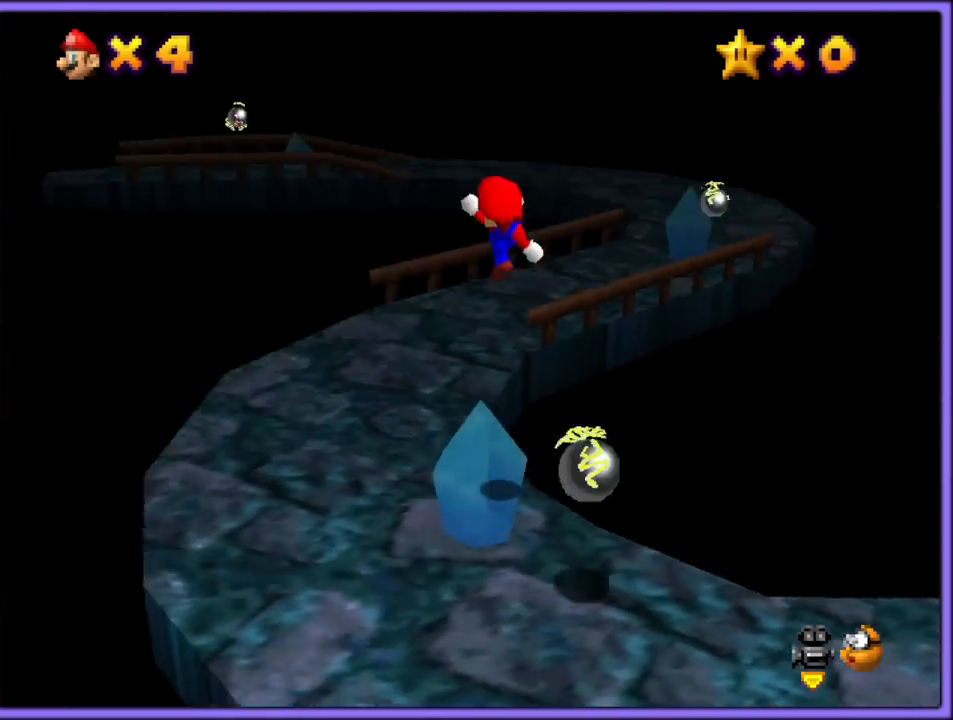
{"buttons": [], "left_stick": "up", "button_events": [[67, "C_LEFT", "up"]]}
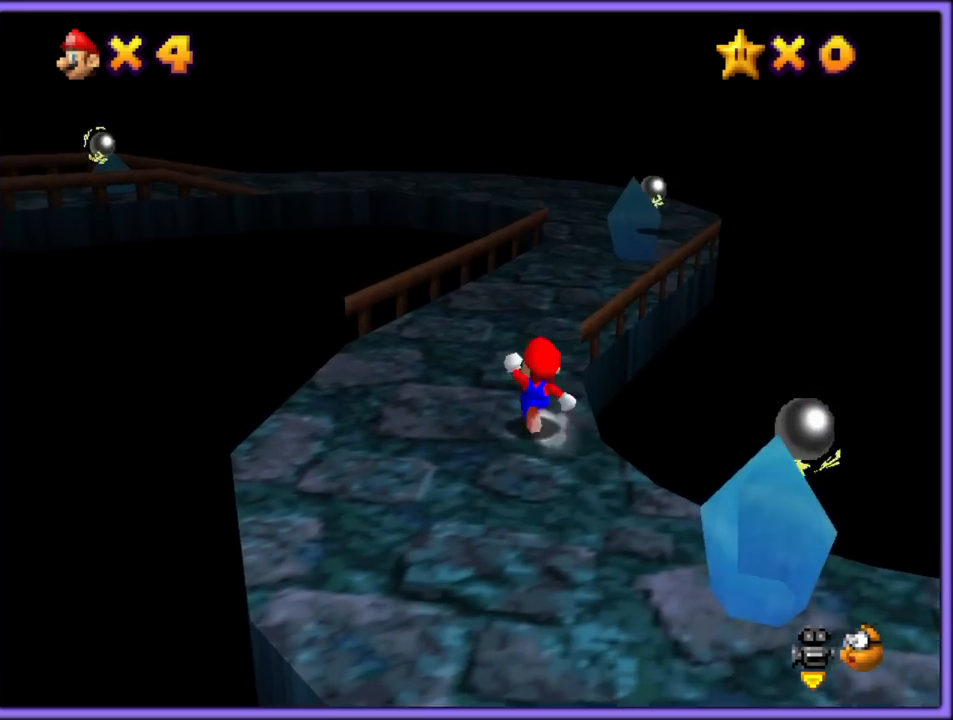
{"buttons": [], "left_stick": "up-left", "button_events": [[150, "B", "down"], [267, "B", "up"]]}